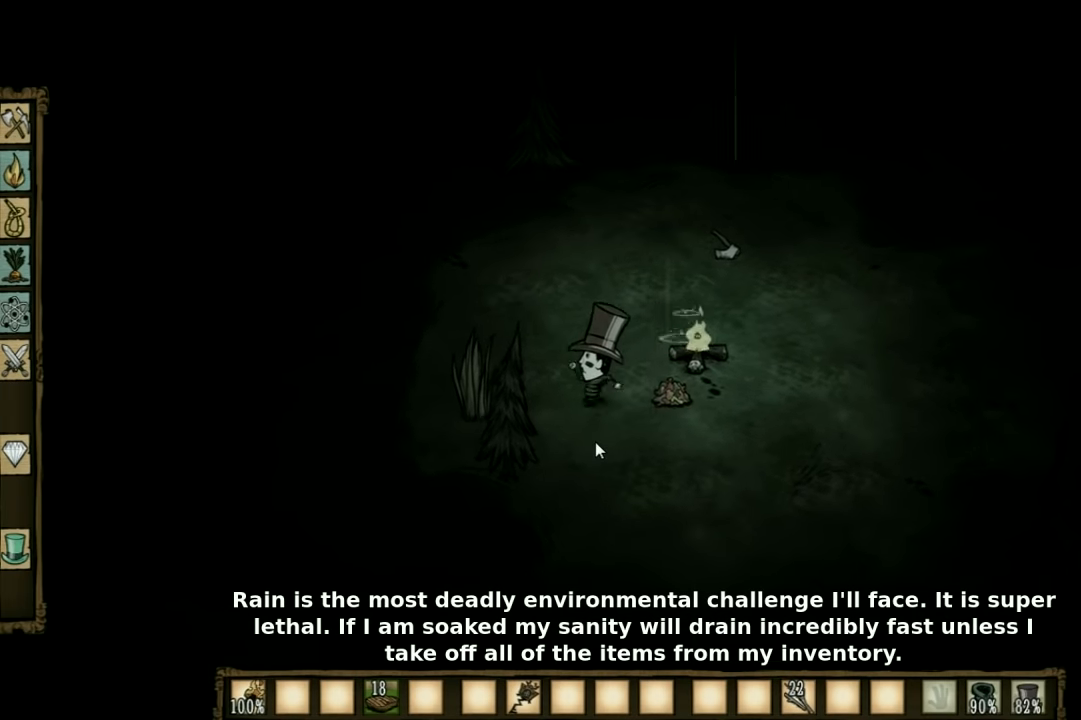
Gameplay with keyboard; each line is a JSON object with the keys held at the frame after it. "events" lists presses ("down") and releases ("up") of "1", "2", "3", "4", "5", "a", "c", "ctrl", "d", "e", "f", "q", "r", "s", "shift", "space", "tab", "v", "w", "x" and "z" between this image and that frame as [ms after this image, input, new state], when the widget could be followed in between. No other keys are recorded. Mouse input is not recorded. Not read: other_keys.
{"keys": ["f"], "events": [[267, "f", "down"], [367, "a", "up"]]}
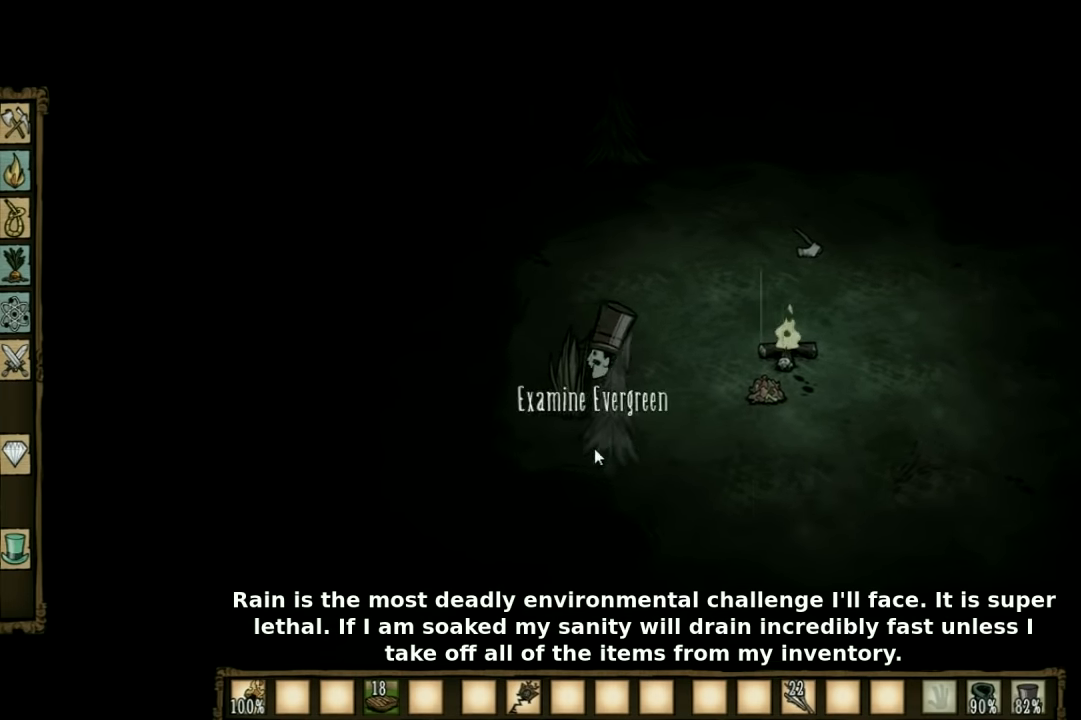
{"keys": [], "events": [[67, "f", "up"]]}
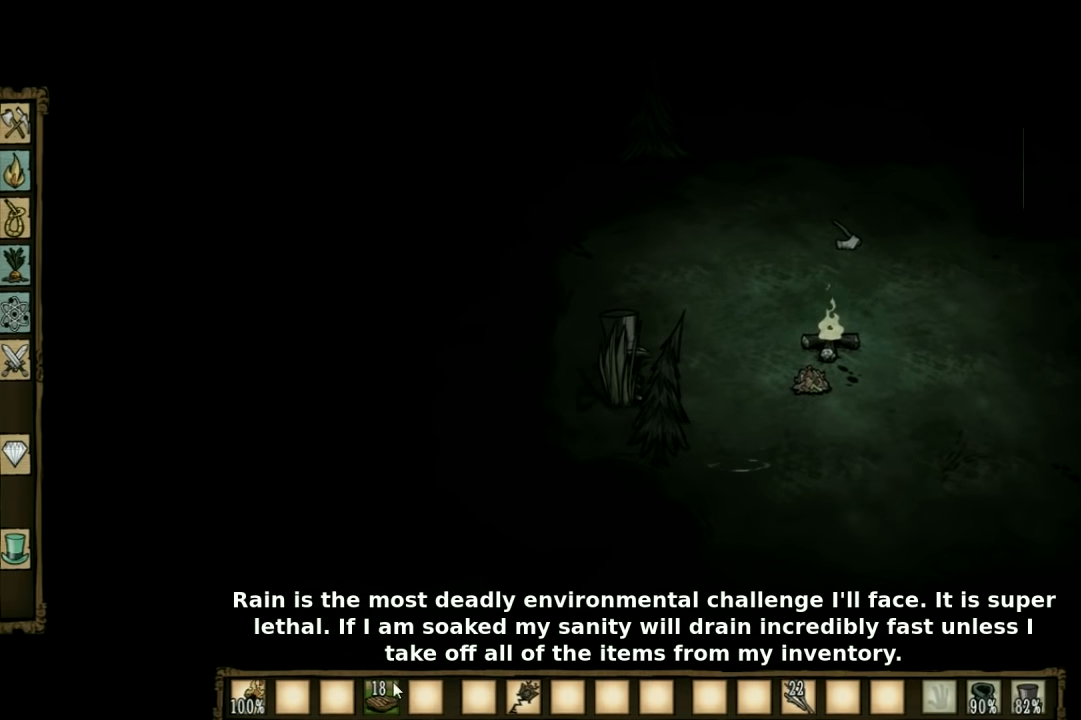
{"keys": [], "events": []}
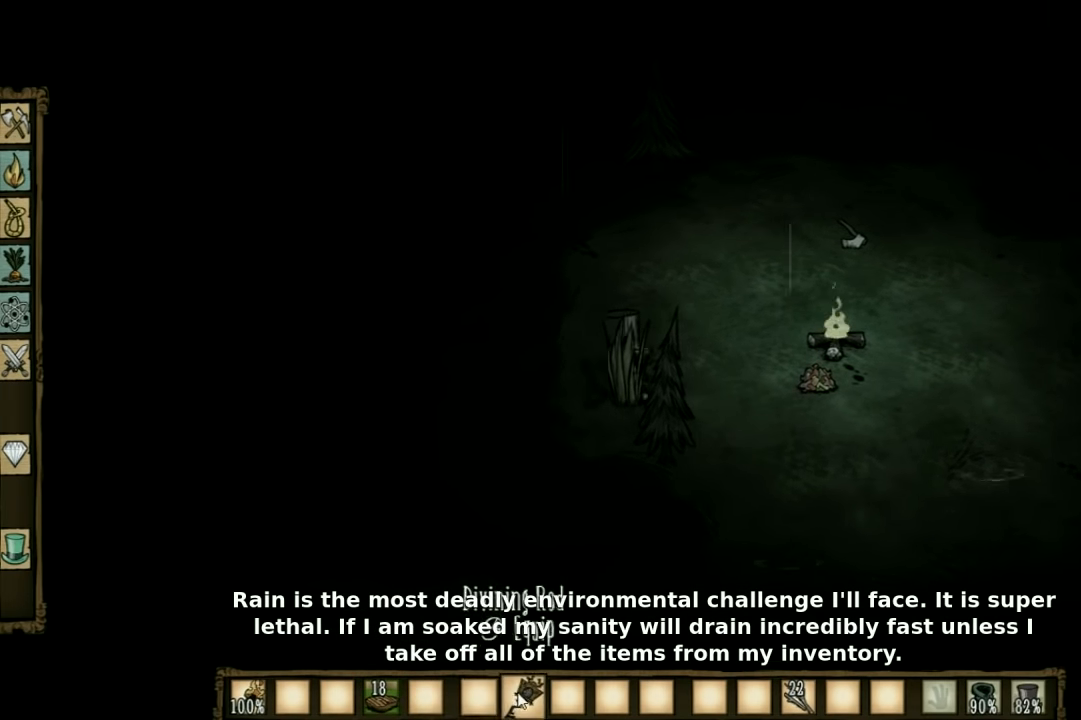
{"keys": [], "events": []}
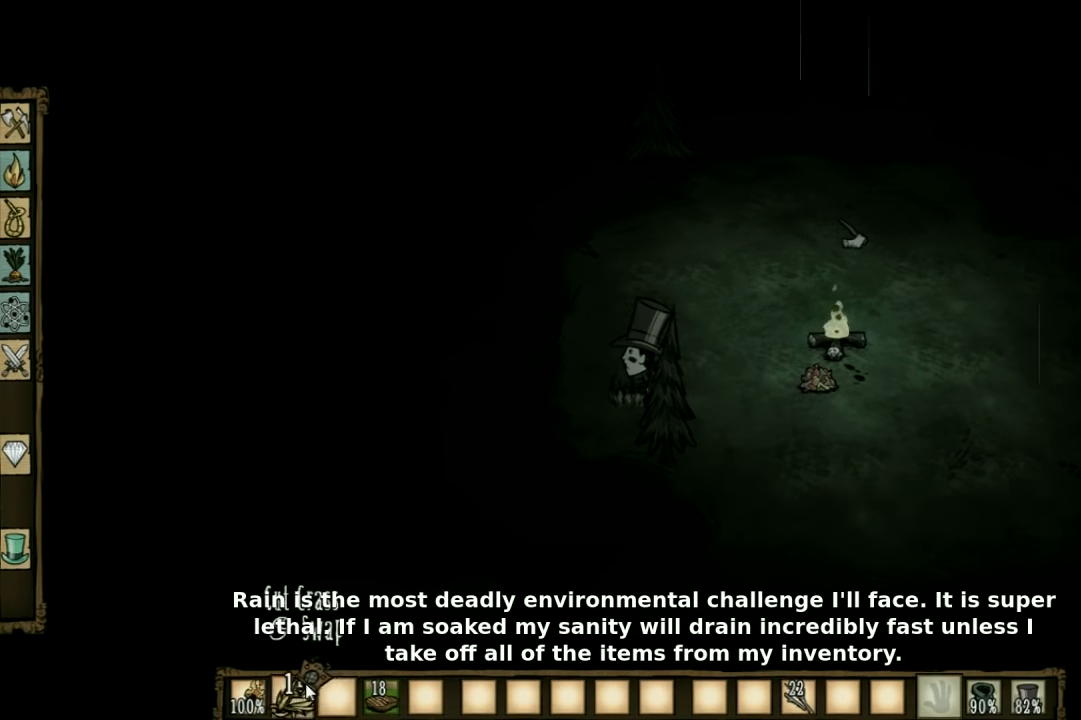
{"keys": [], "events": []}
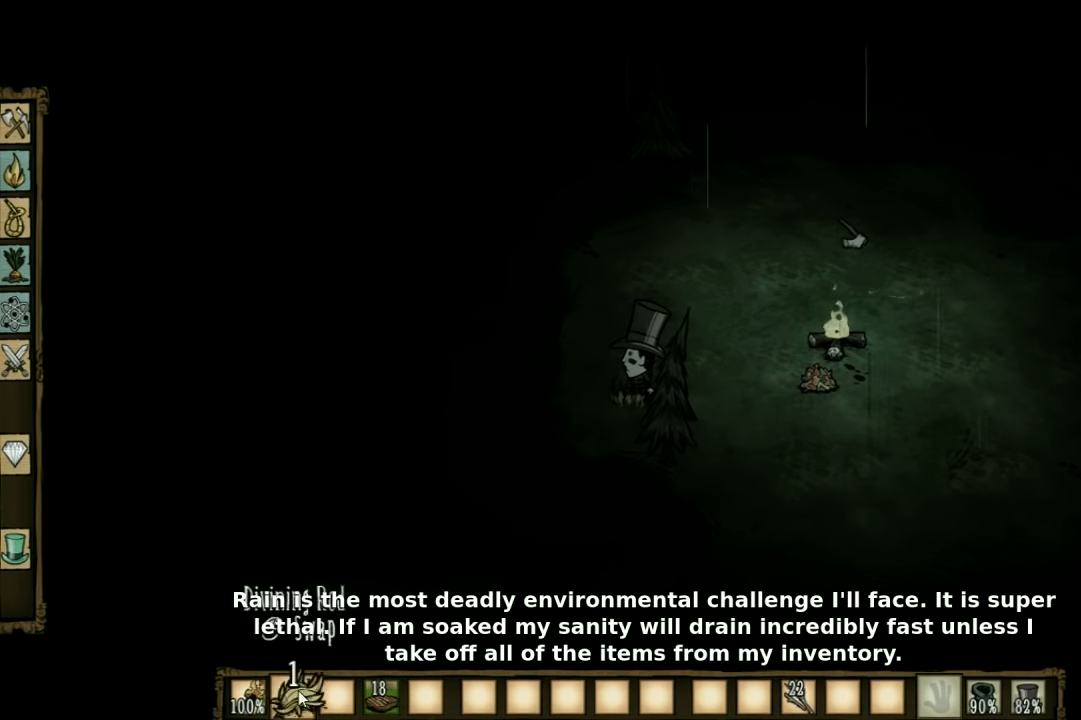
{"keys": ["d"], "events": [[233, "d", "down"]]}
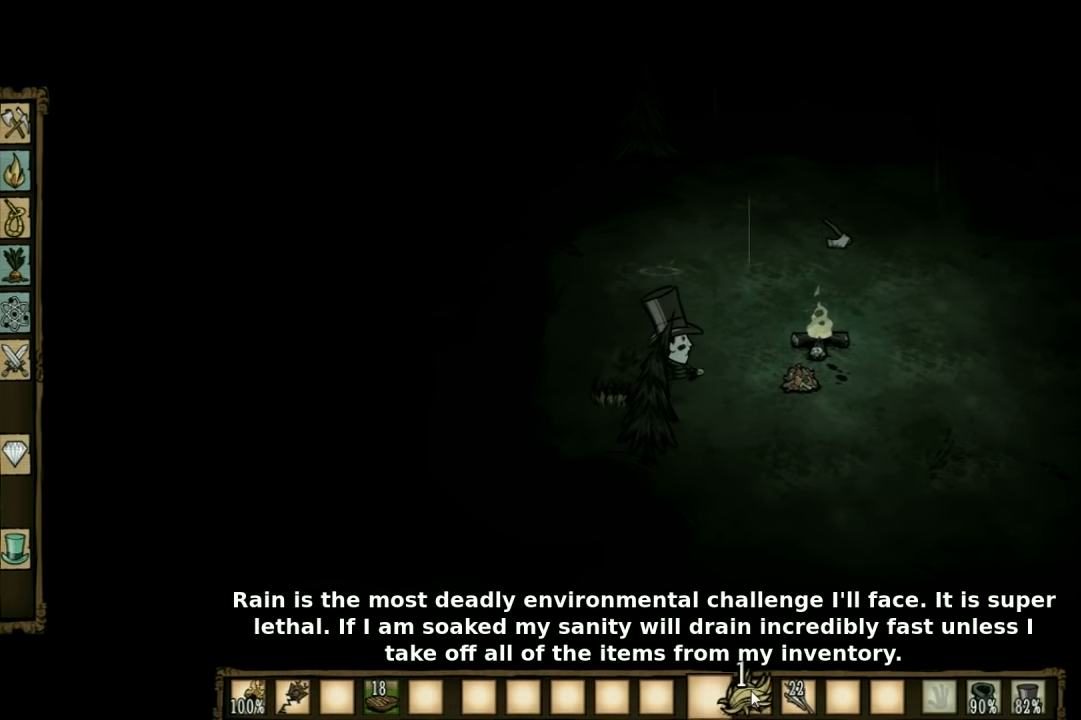
{"keys": [], "events": [[100, "d", "up"]]}
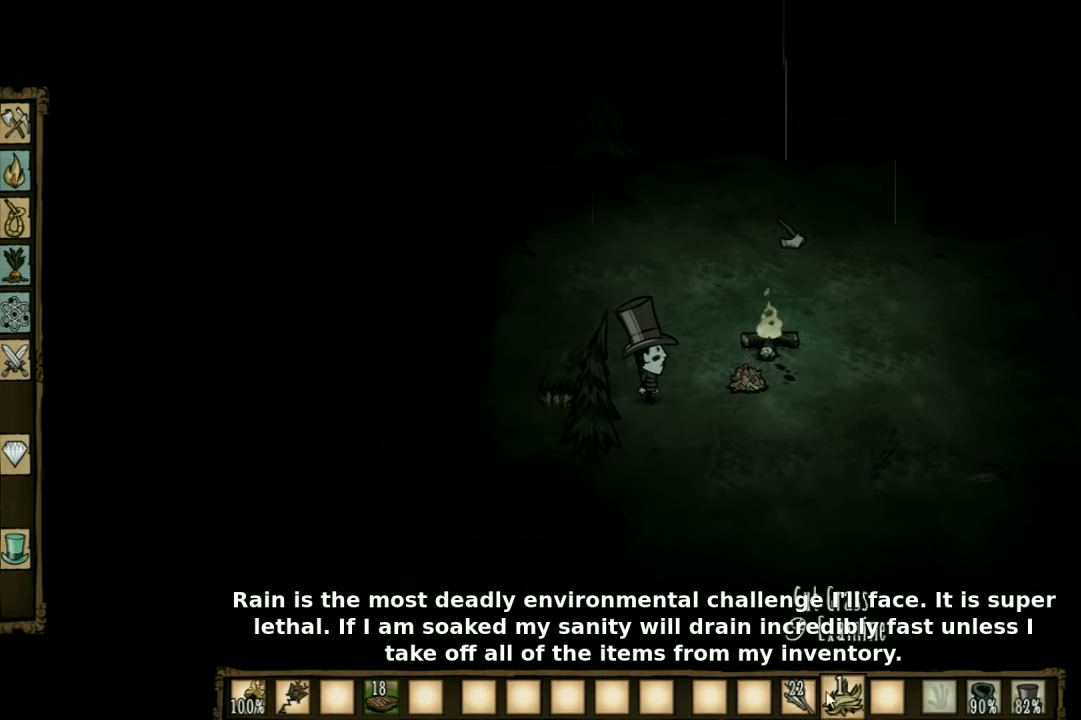
{"keys": ["a"], "events": [[467, "a", "down"]]}
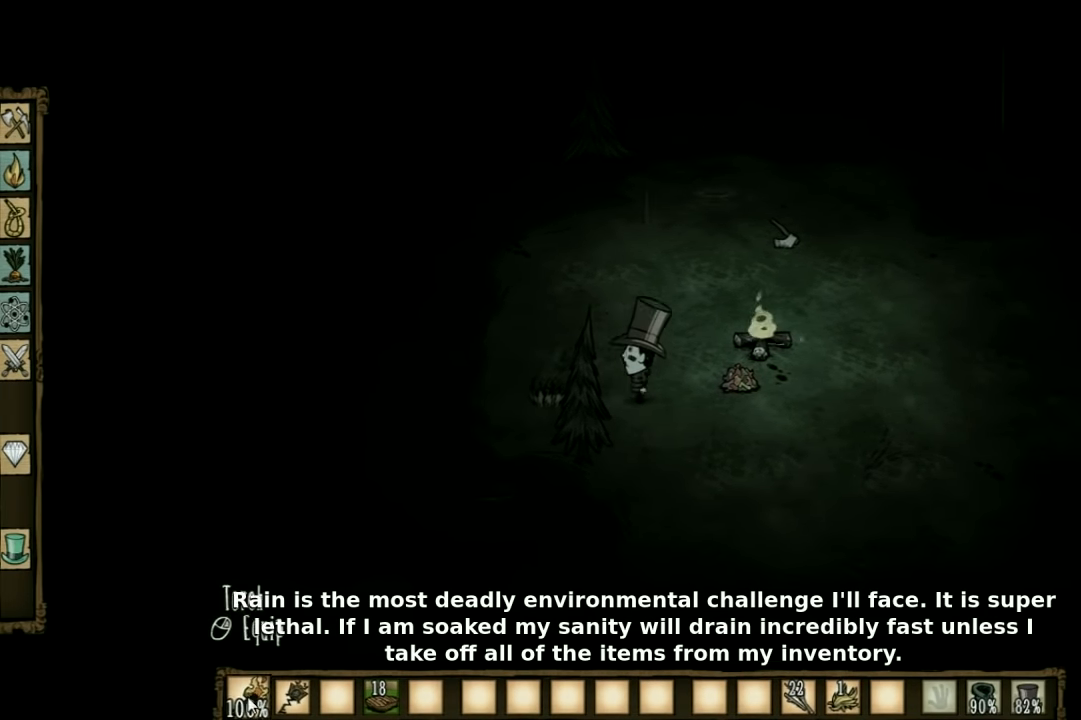
{"keys": [], "events": [[100, "a", "up"]]}
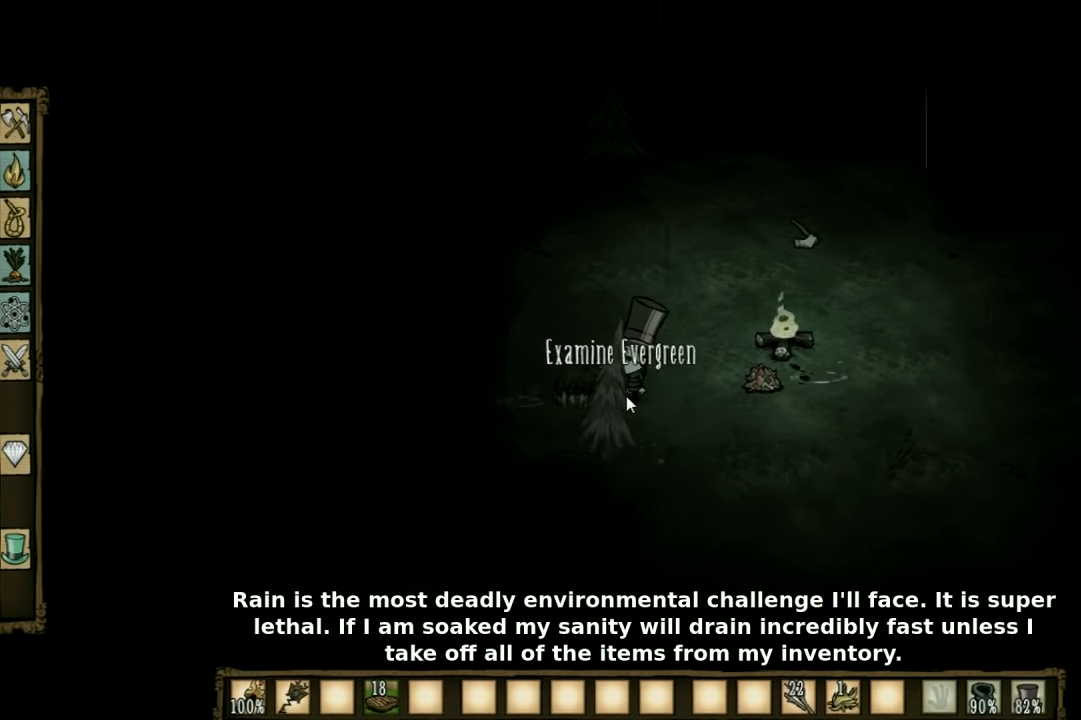
{"keys": [], "events": [[233, "shift", "down"], [333, "shift", "up"]]}
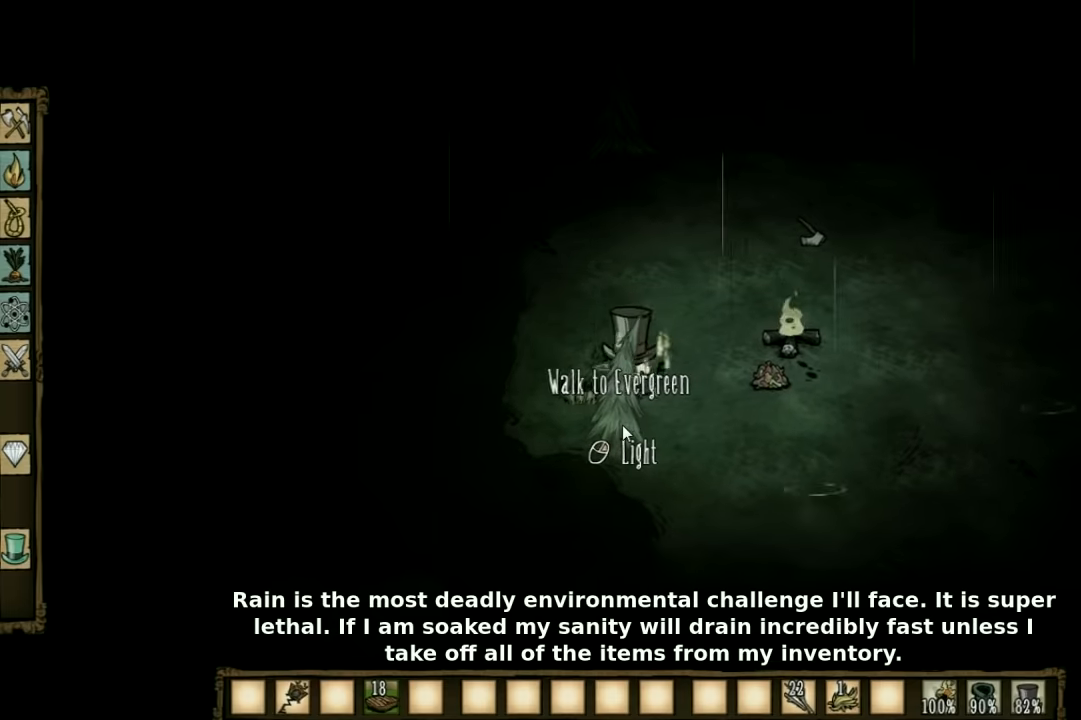
{"keys": [], "events": []}
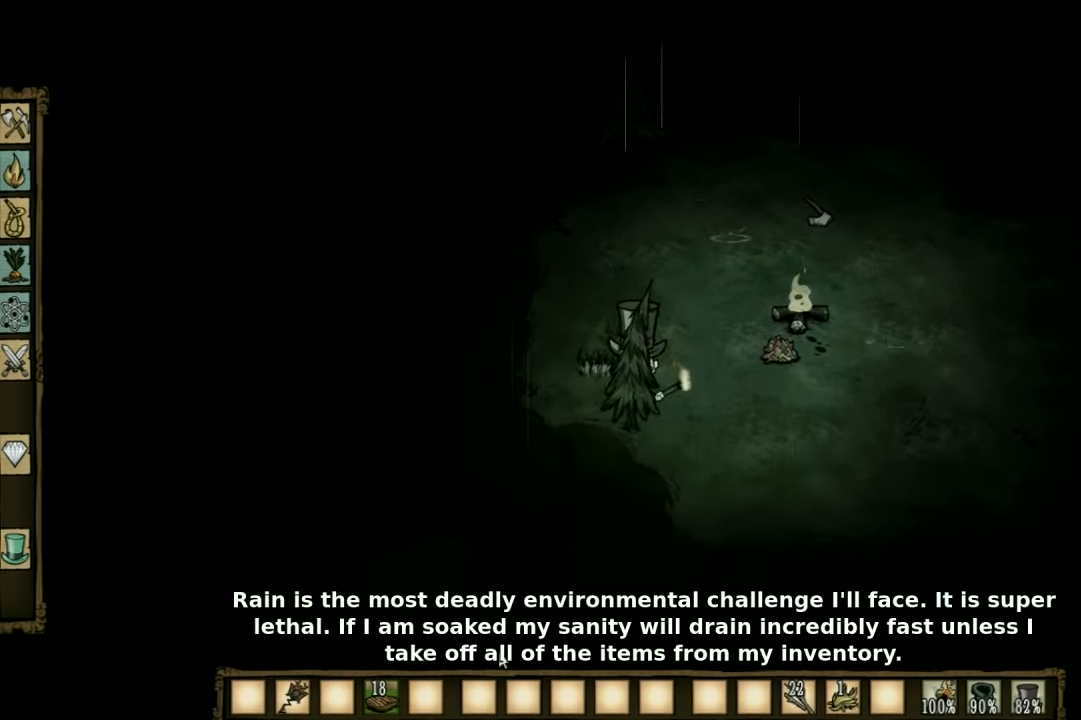
{"keys": ["d", "w"], "events": [[333, "d", "down"], [366, "w", "down"]]}
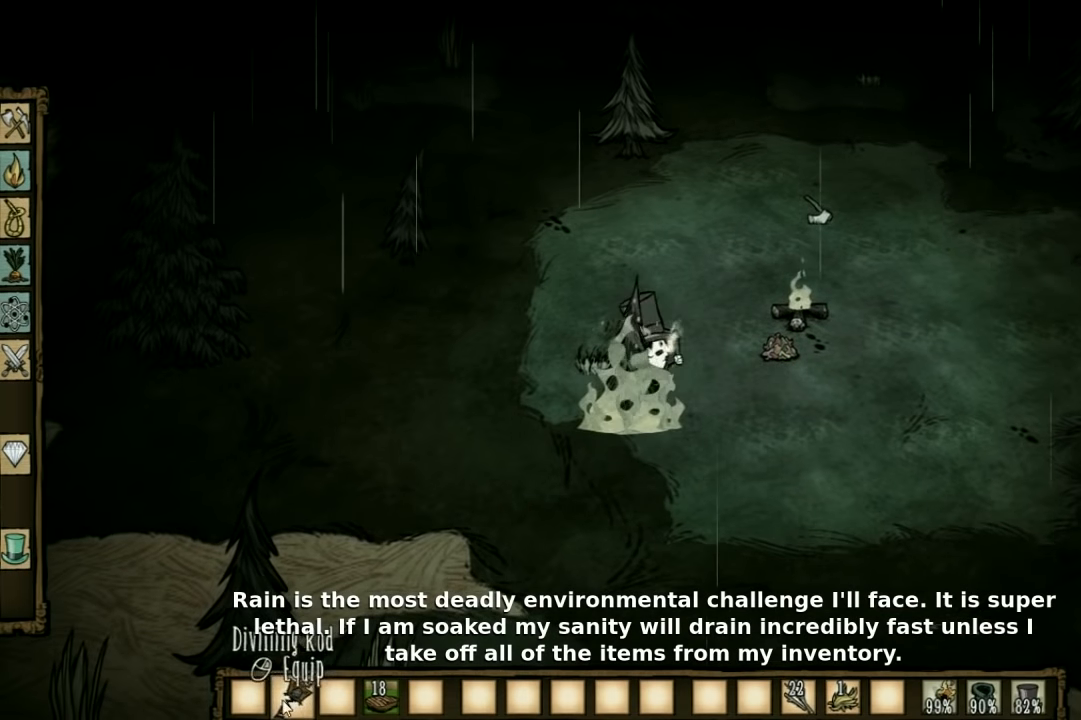
{"keys": ["w"], "events": [[500, "d", "up"]]}
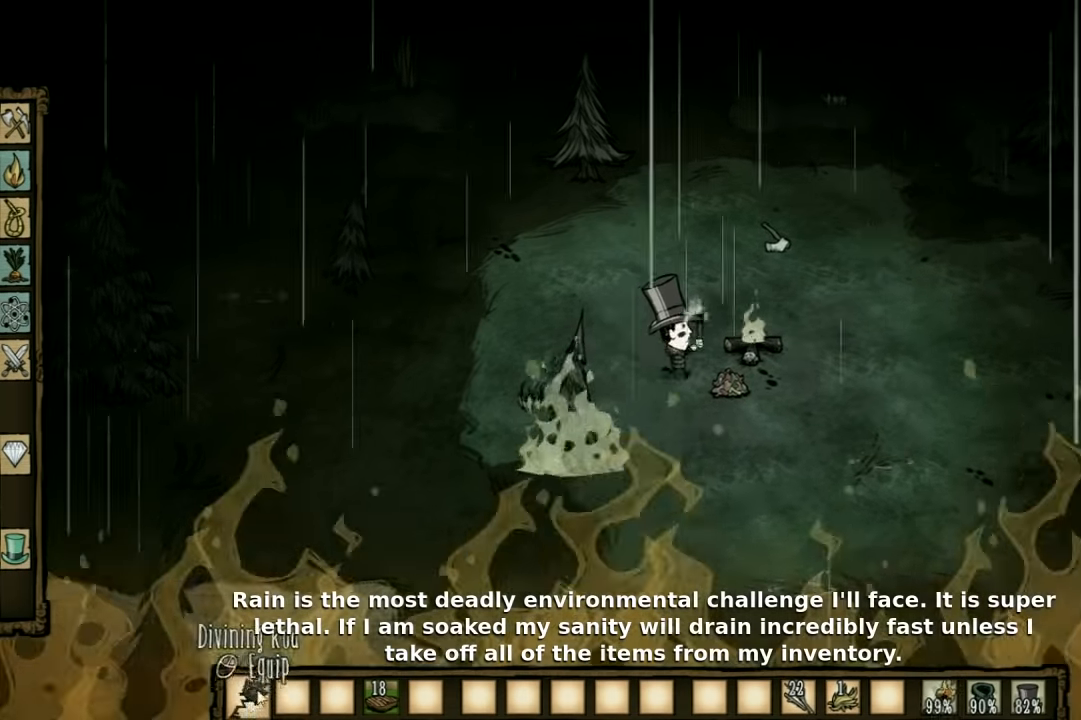
{"keys": ["d", "w"], "events": [[33, "shift", "down"], [66, "w", "up"], [133, "shift", "up"], [400, "d", "down"], [400, "w", "down"]]}
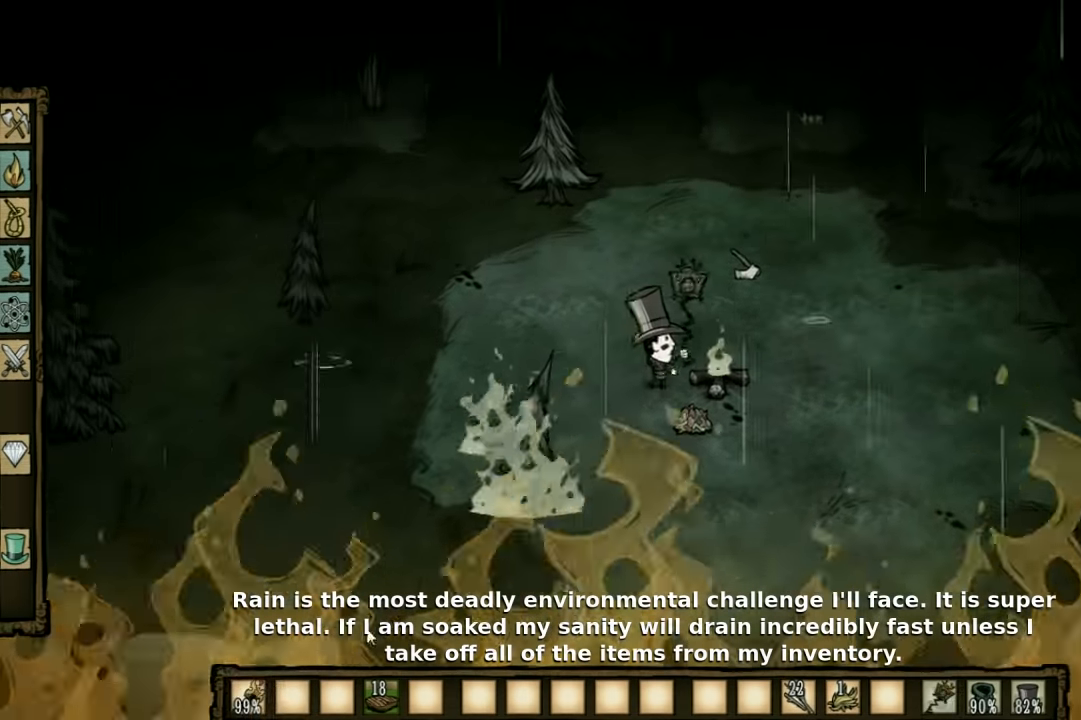
{"keys": ["d"], "events": [[266, "d", "up"], [266, "w", "up"], [500, "d", "down"]]}
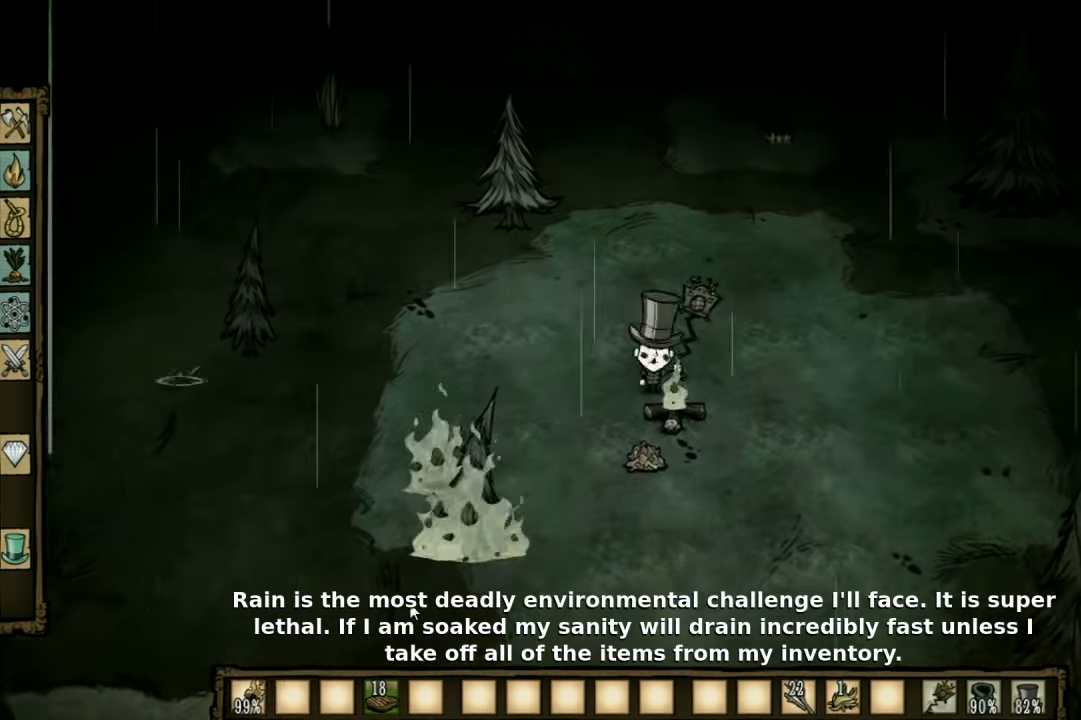
{"keys": ["w"], "events": [[66, "w", "down"], [400, "d", "up"]]}
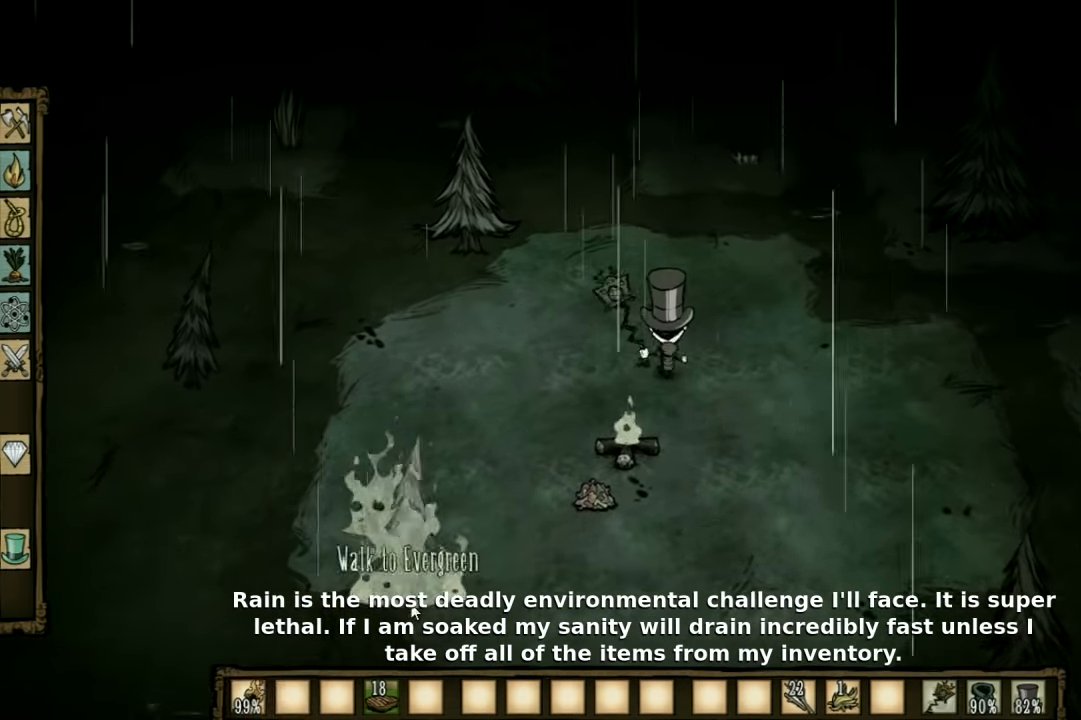
{"keys": [], "events": [[66, "w", "up"], [100, "f", "down"], [300, "f", "up"]]}
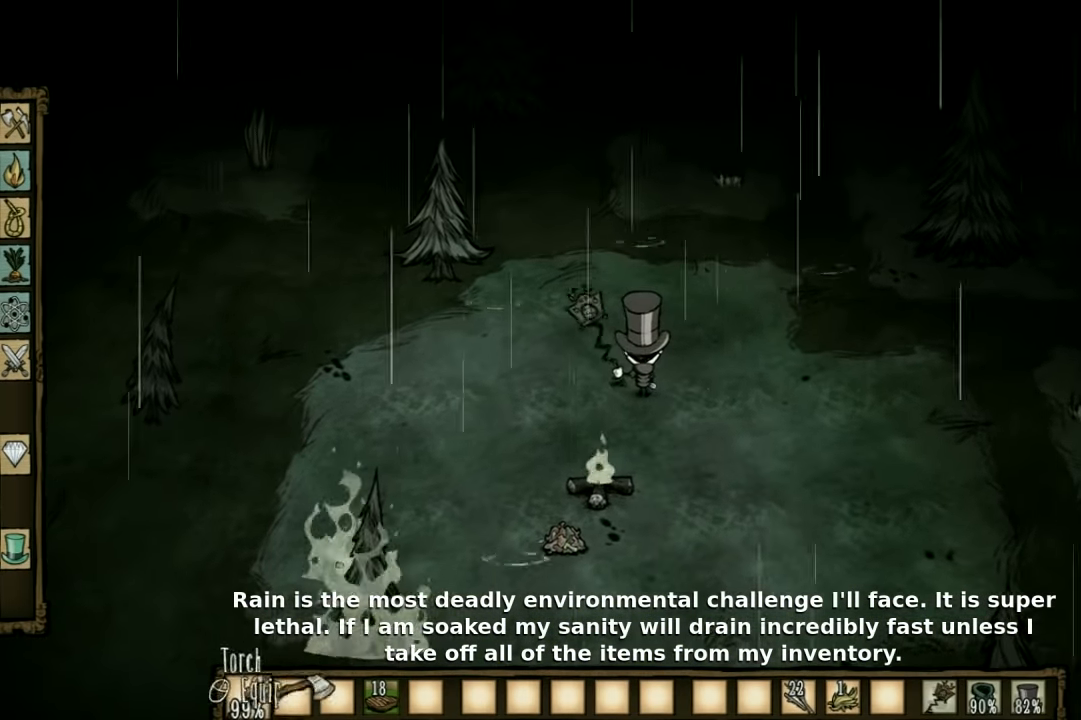
{"keys": ["s"], "events": [[200, "s", "down"]]}
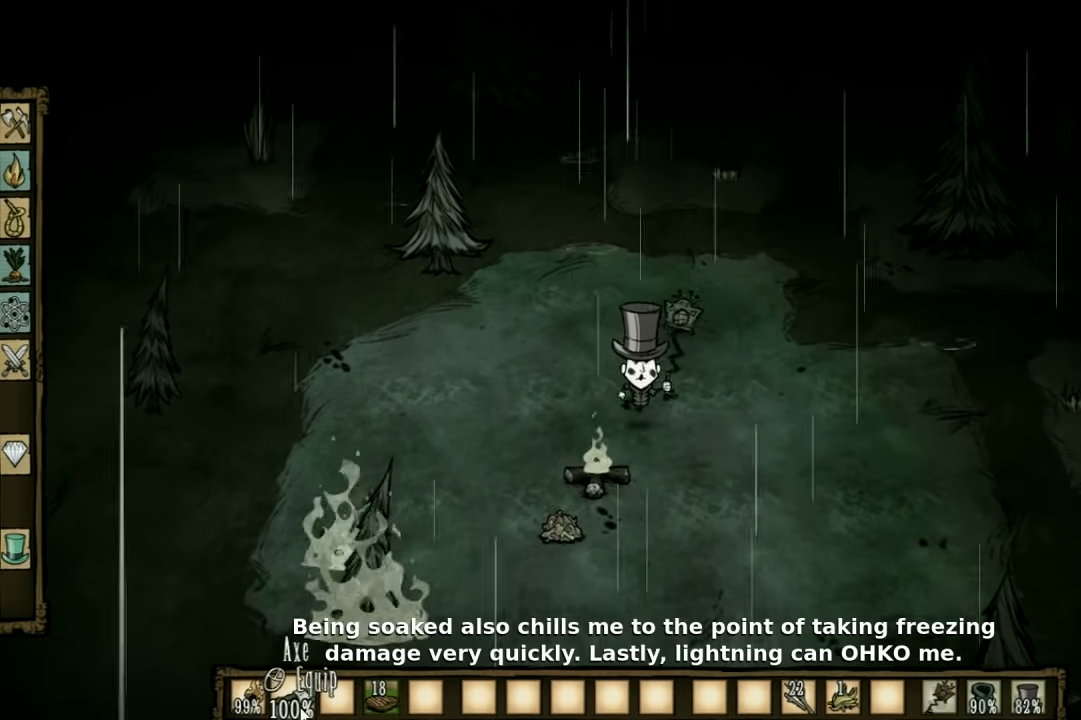
{"keys": [], "events": [[33, "a", "down"], [166, "a", "up"], [166, "s", "up"]]}
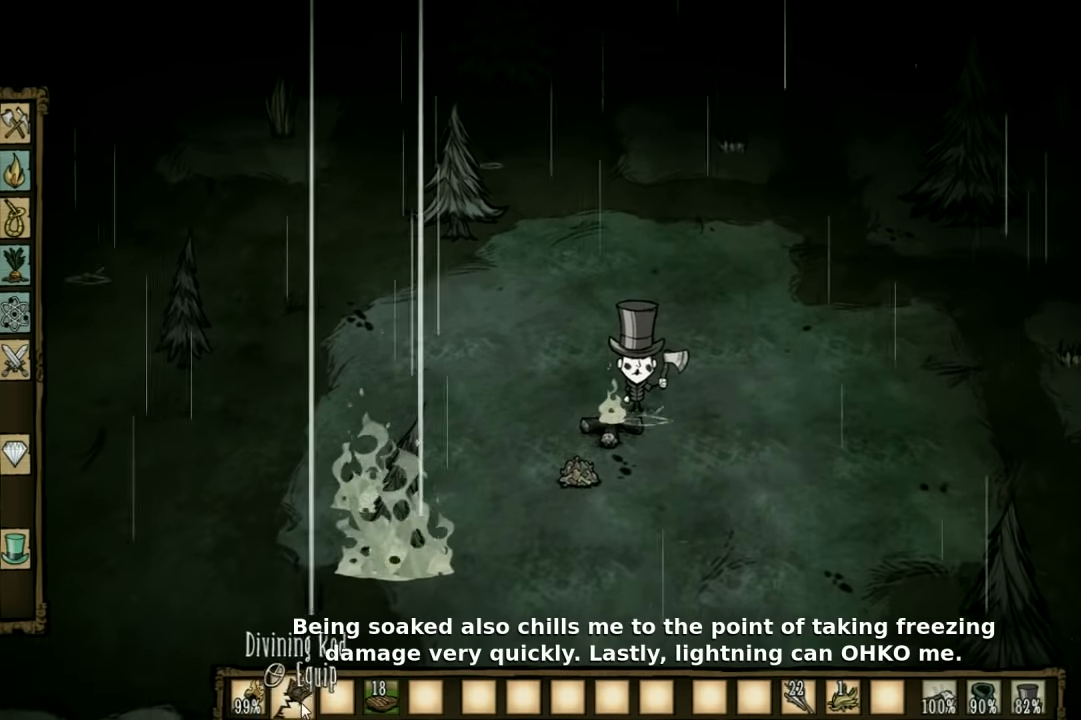
{"keys": [], "events": []}
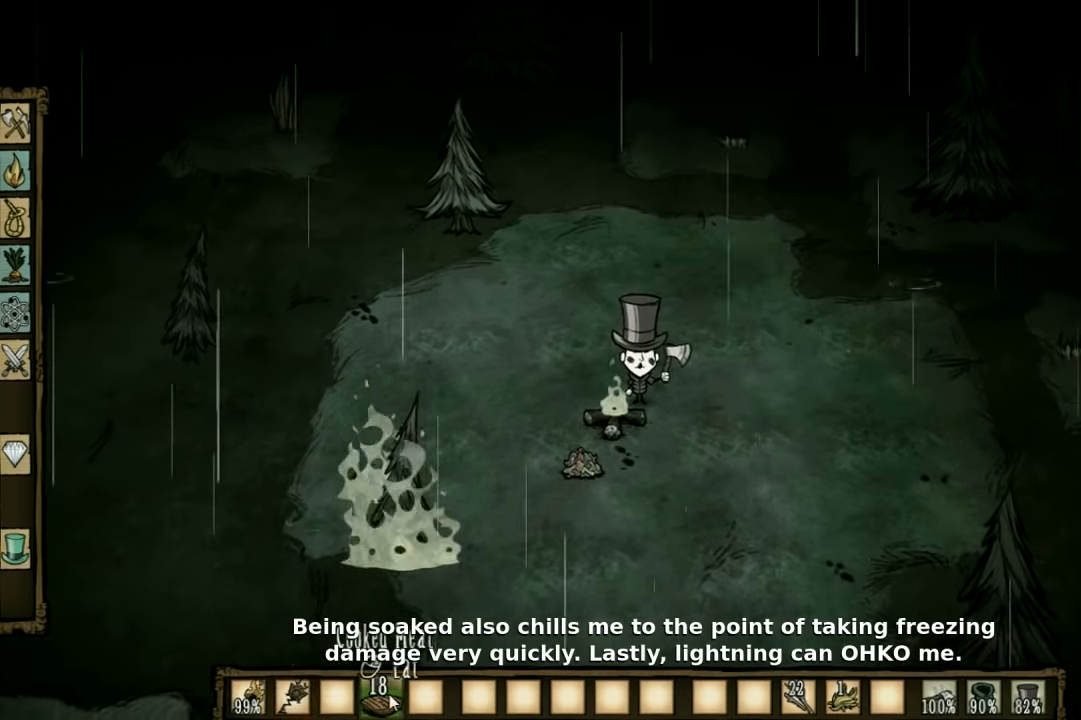
{"keys": [], "events": []}
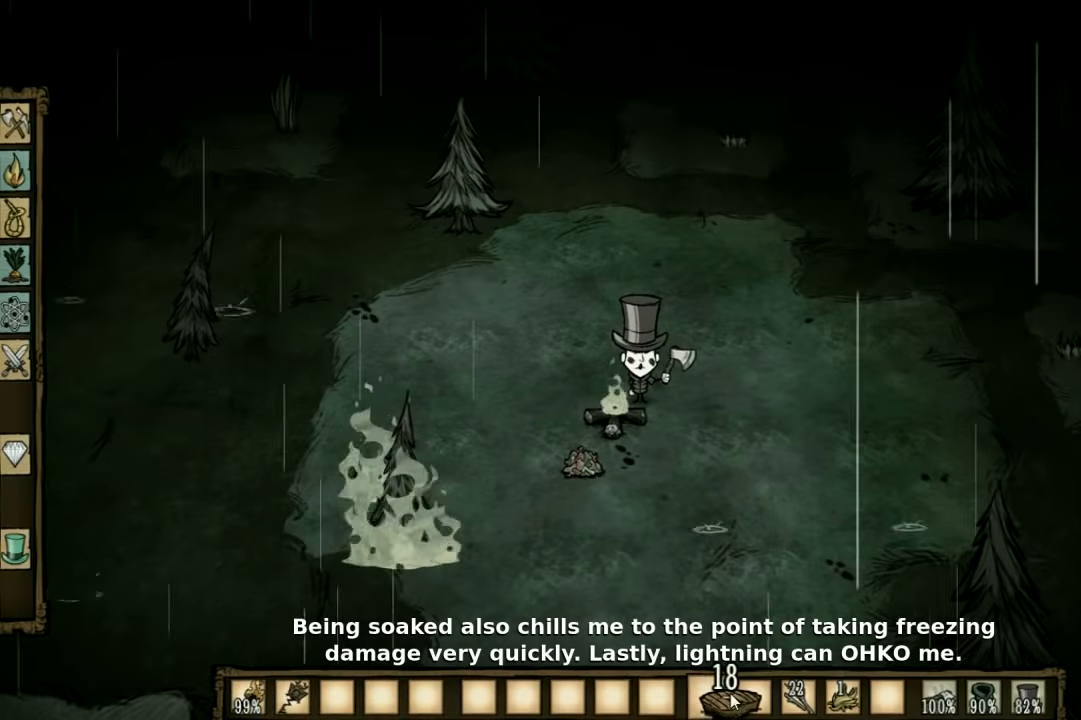
{"keys": [], "events": []}
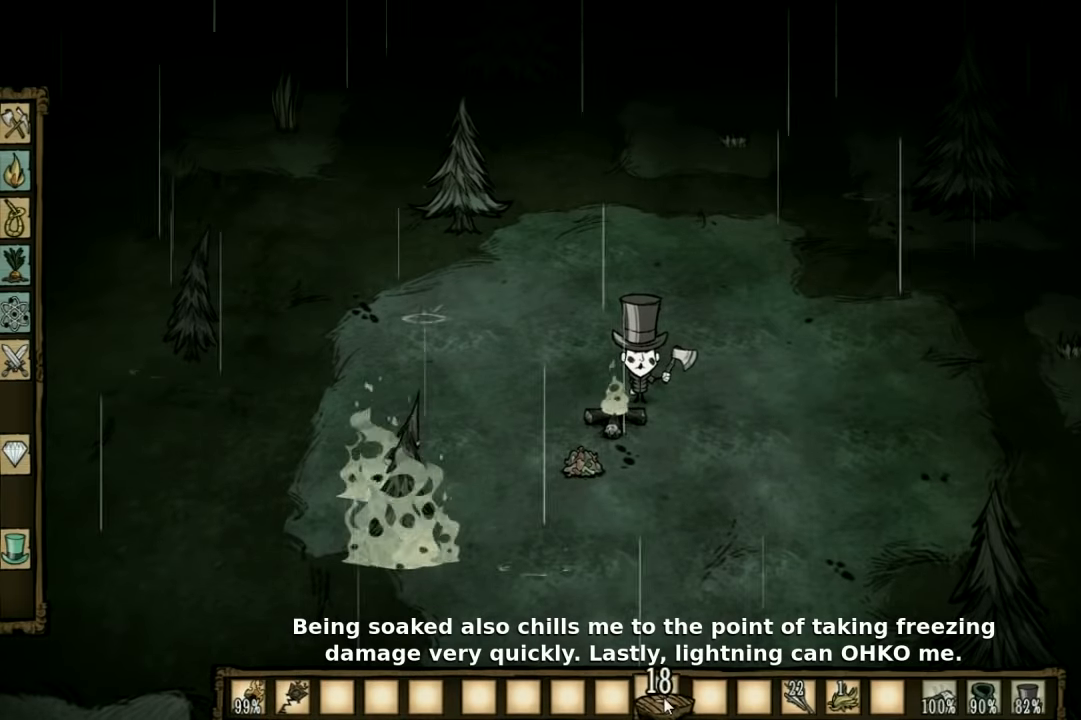
{"keys": [], "events": []}
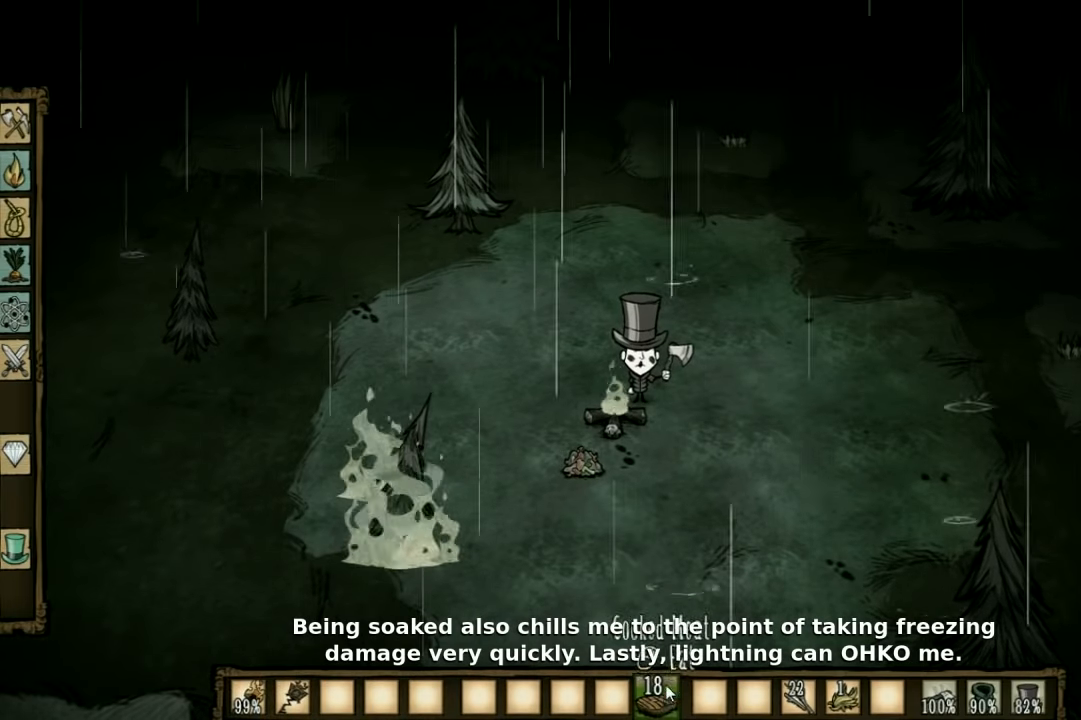
{"keys": [], "events": []}
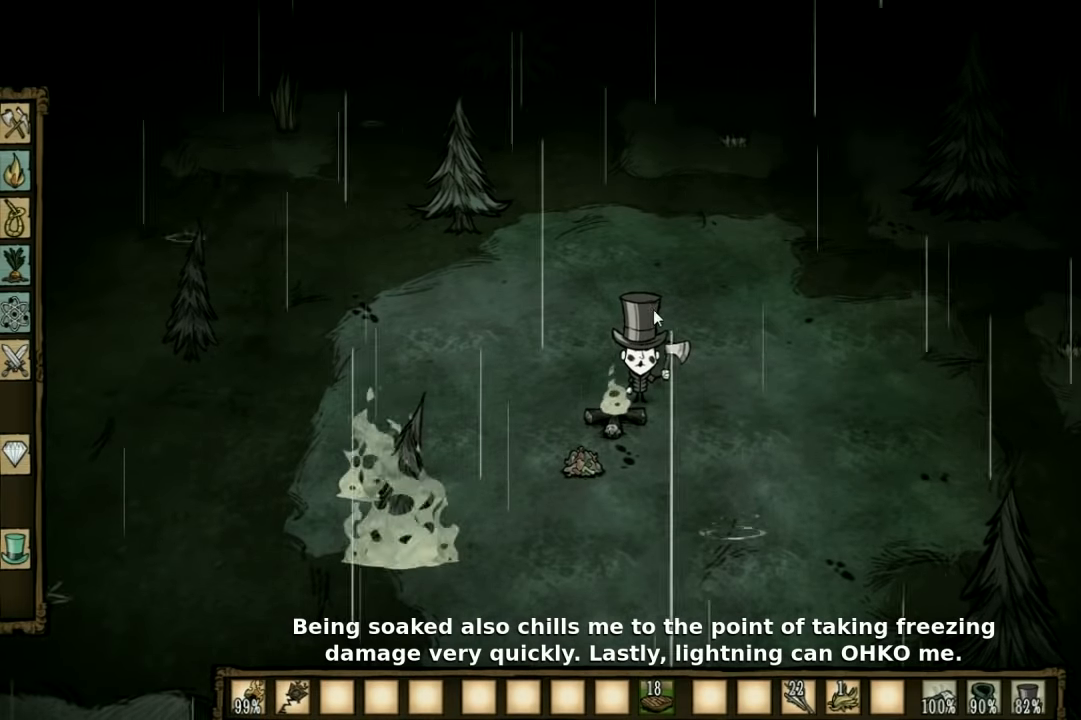
{"keys": [], "events": [[400, "w", "down"], [434, "w", "up"]]}
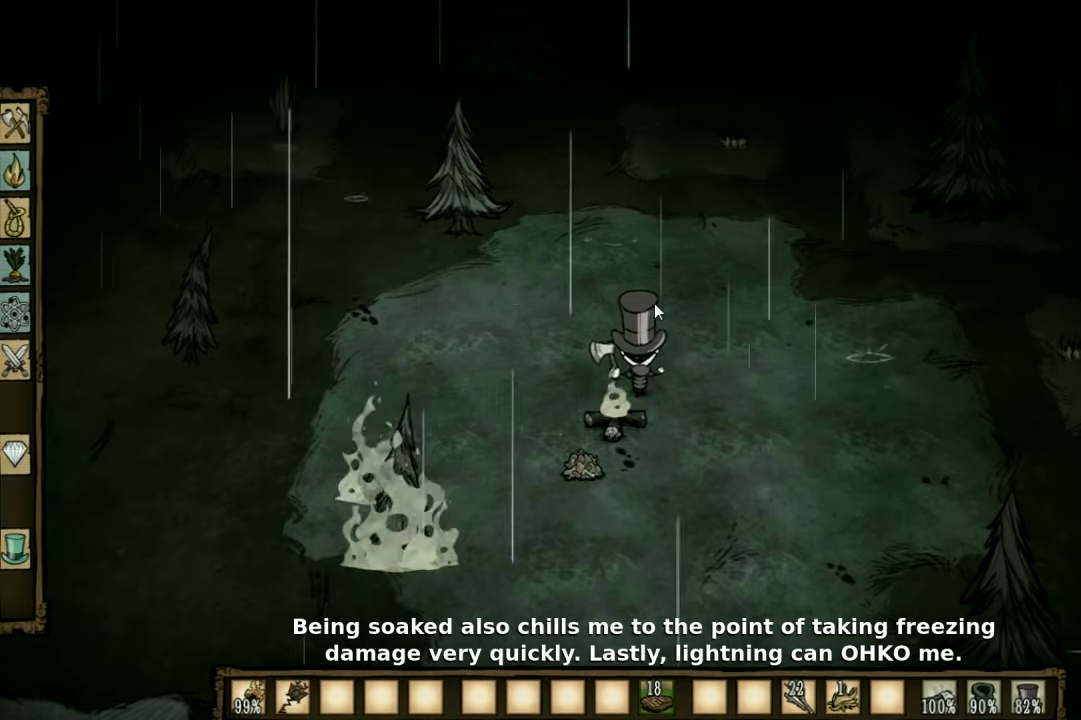
{"keys": ["e"], "events": [[34, "q", "down"], [134, "q", "up"], [467, "e", "down"]]}
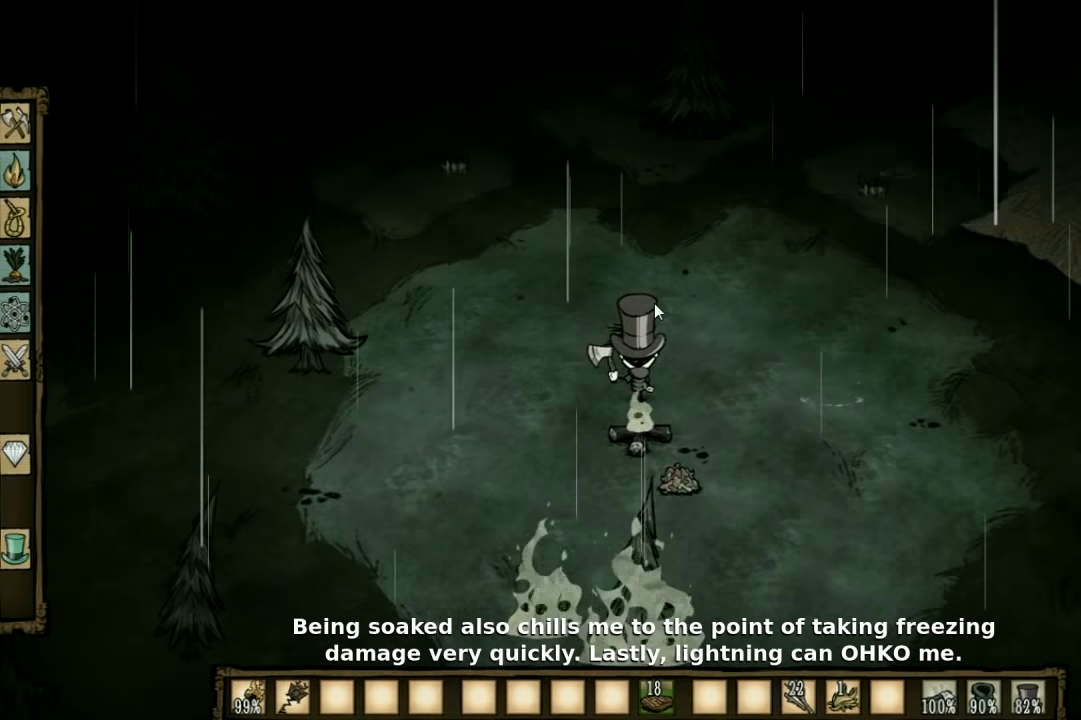
{"keys": [], "events": [[134, "e", "up"]]}
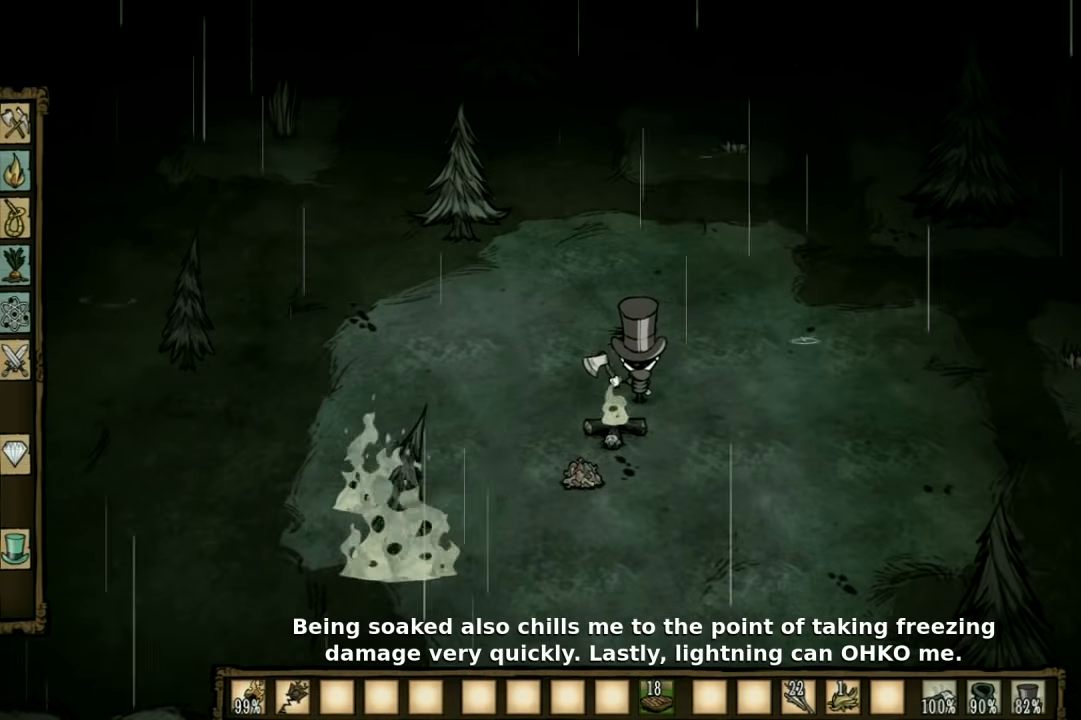
{"keys": [], "events": []}
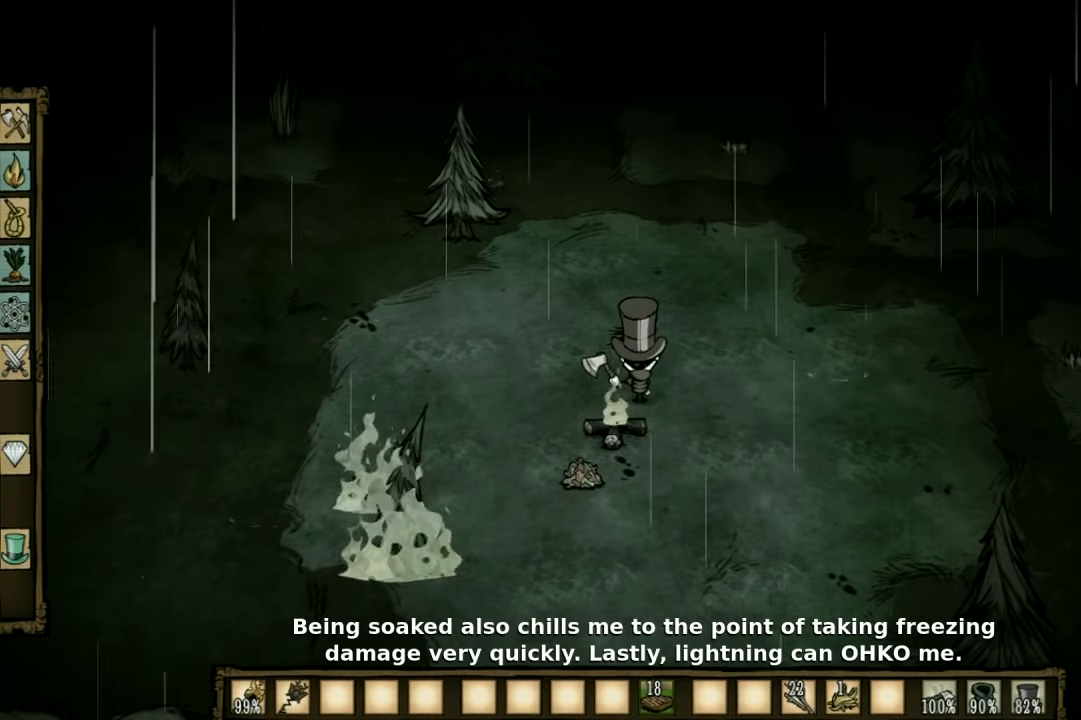
{"keys": [], "events": [[234, "a", "down"], [400, "a", "up"]]}
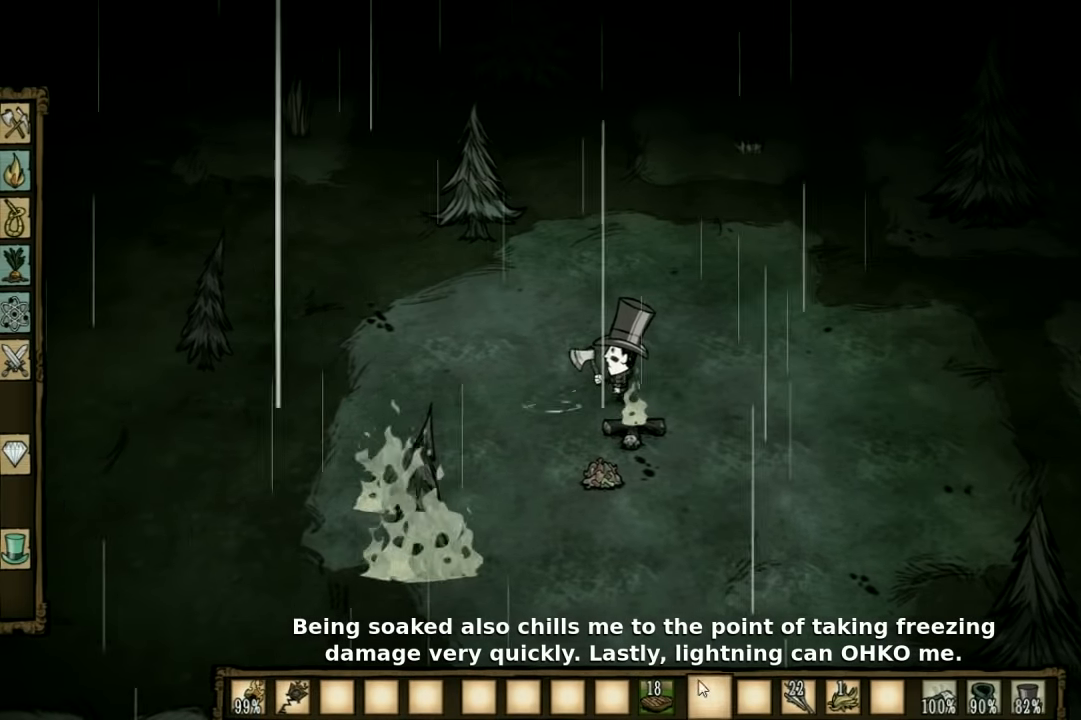
{"keys": [], "events": []}